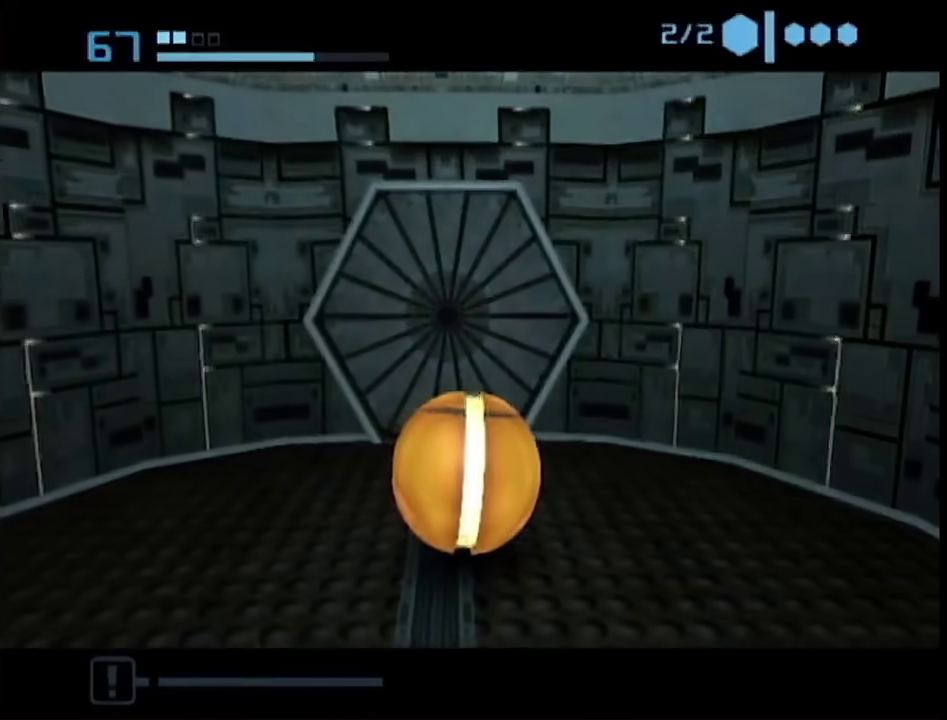
Gameplay with a controller (Nintendo layout); each line is a JSON object with the inputs held at the frame after it. "events" lists button and stick changes between this image and that frame as [ms after this image, input, new state], when the widget could be followed in between. This overlay highlights the sticks when they move; stick clicks (L3 R3) are not distinguishable. Not read: L3 R3 Y other_buttons.
{"buttons": ["B"], "left_stick": "center", "right_stick": "center", "events": []}
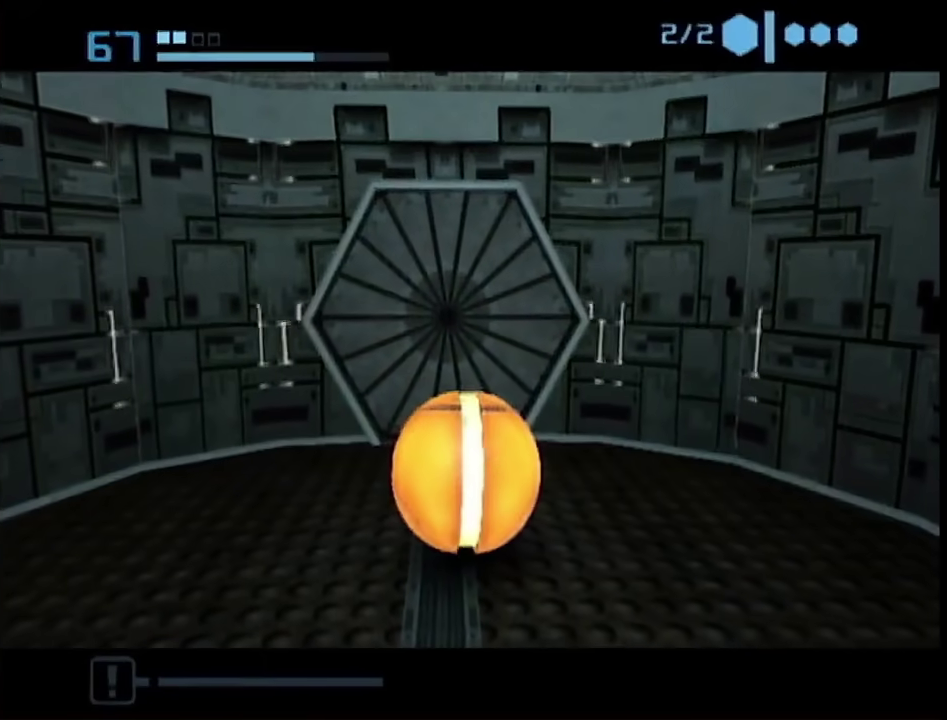
{"buttons": ["B"], "left_stick": "center", "right_stick": "center", "events": []}
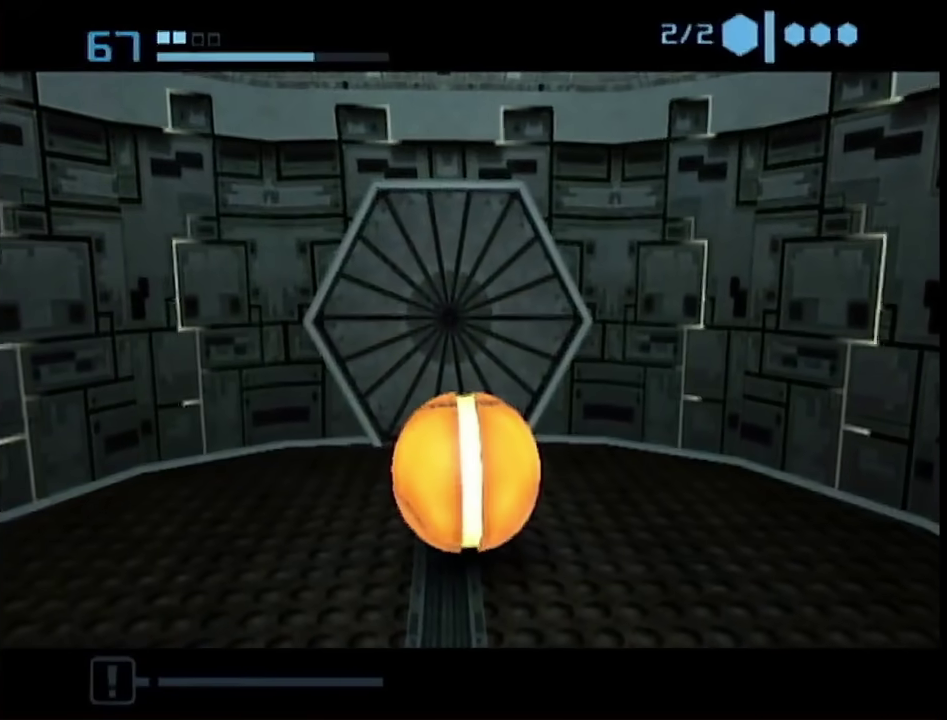
{"buttons": ["B"], "left_stick": "center", "right_stick": "center", "events": []}
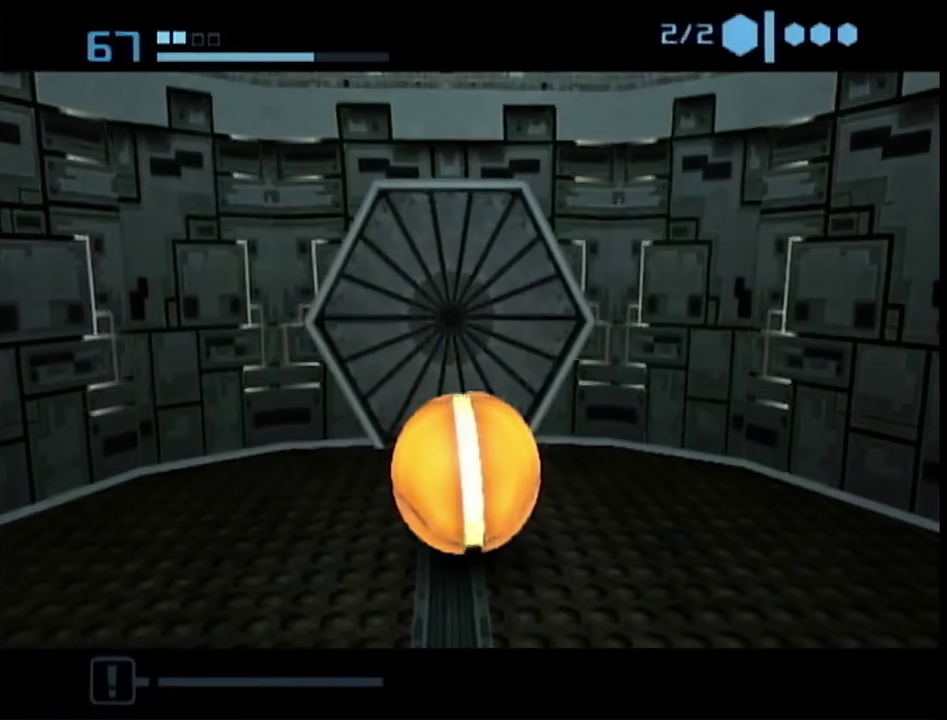
{"buttons": ["B"], "left_stick": "up", "right_stick": "center", "events": [[417, "left_stick", "up"]]}
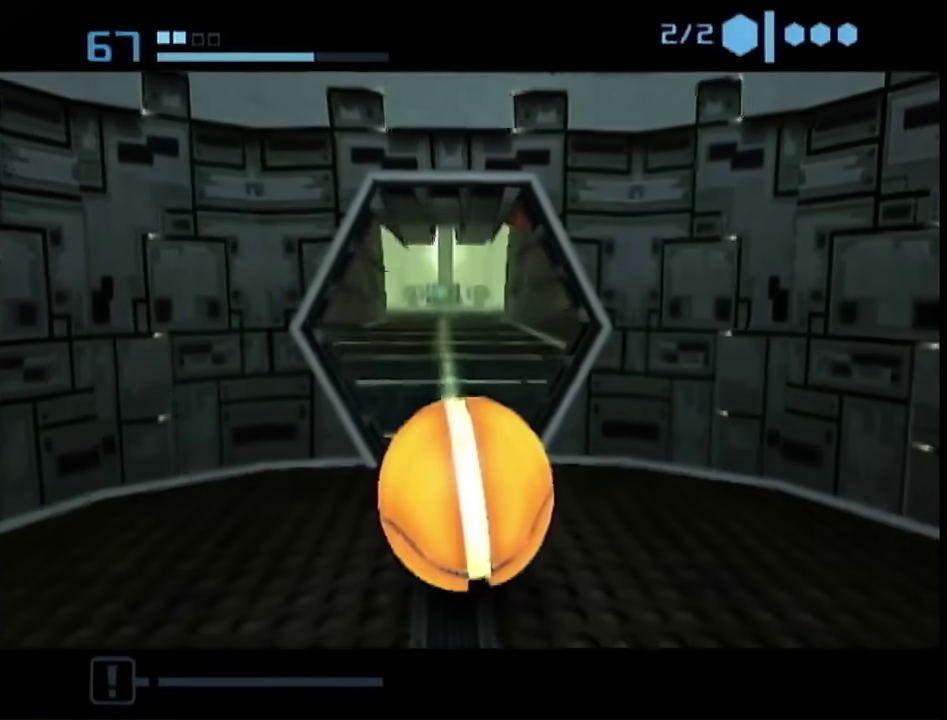
{"buttons": [], "left_stick": "up-left", "right_stick": "center", "events": [[367, "B", "up"], [367, "left_stick", "up-left"]]}
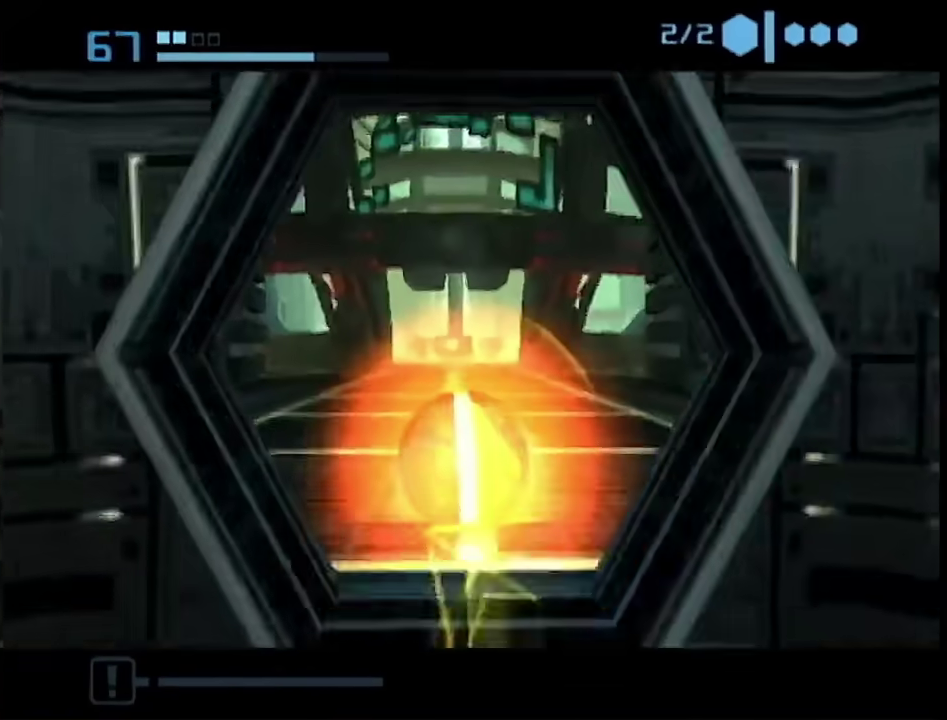
{"buttons": [], "left_stick": "up", "right_stick": "center", "events": [[400, "left_stick", "up"]]}
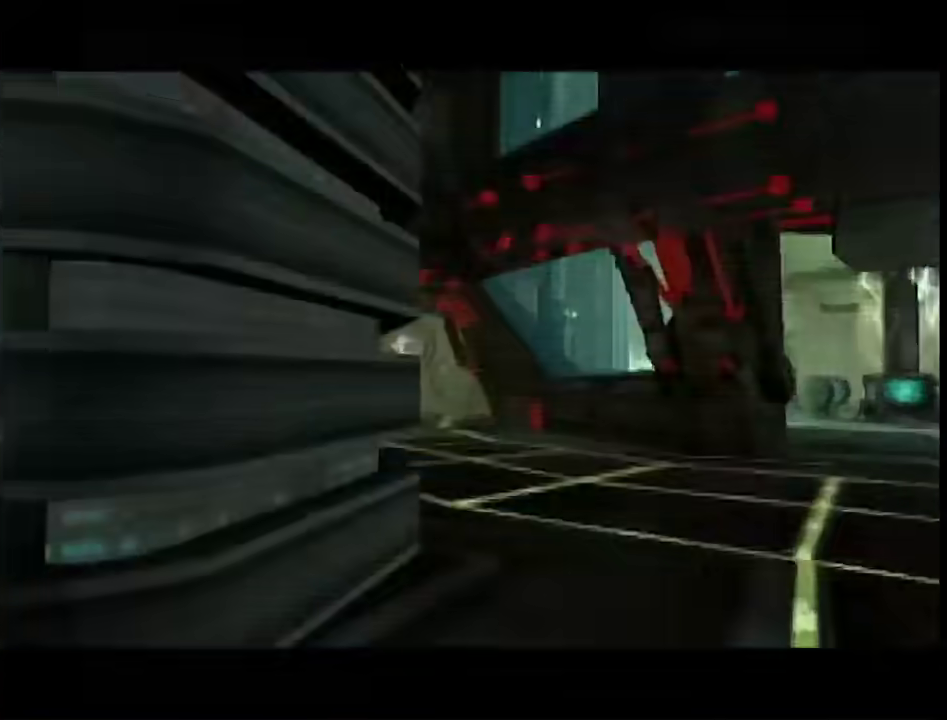
{"buttons": ["B", "L1", "R1"], "left_stick": "up-right", "right_stick": "center", "events": [[367, "B", "down"], [367, "L1", "down"], [417, "R1", "down"], [417, "left_stick", "up-right"]]}
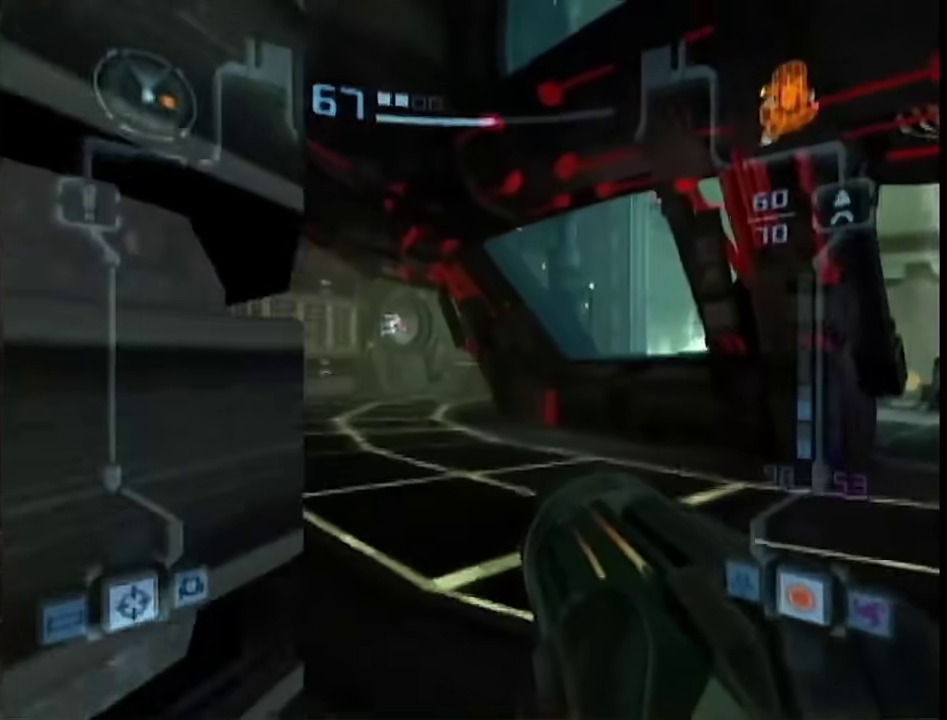
{"buttons": ["L1"], "left_stick": "right", "right_stick": "center", "events": [[17, "B", "up"], [50, "left_stick", "right"], [383, "left_stick", "up-right"], [467, "left_stick", "right"], [500, "R1", "up"]]}
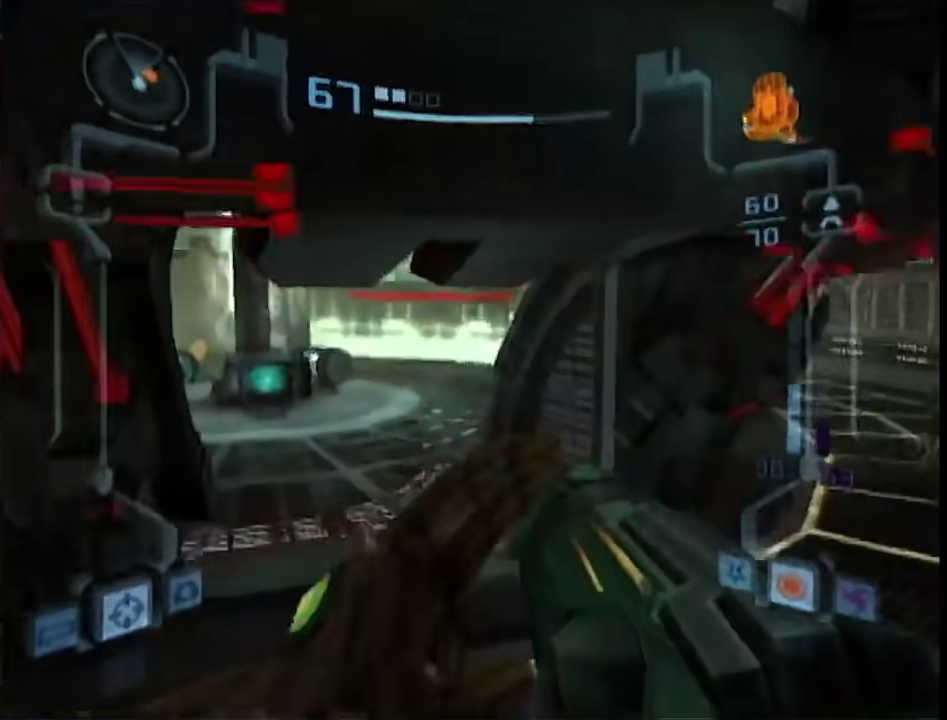
{"buttons": ["L1"], "left_stick": "up", "right_stick": "center", "events": [[17, "left_stick", "down-right"], [67, "left_stick", "down"], [300, "left_stick", "down-left"], [350, "left_stick", "center"], [417, "left_stick", "up"]]}
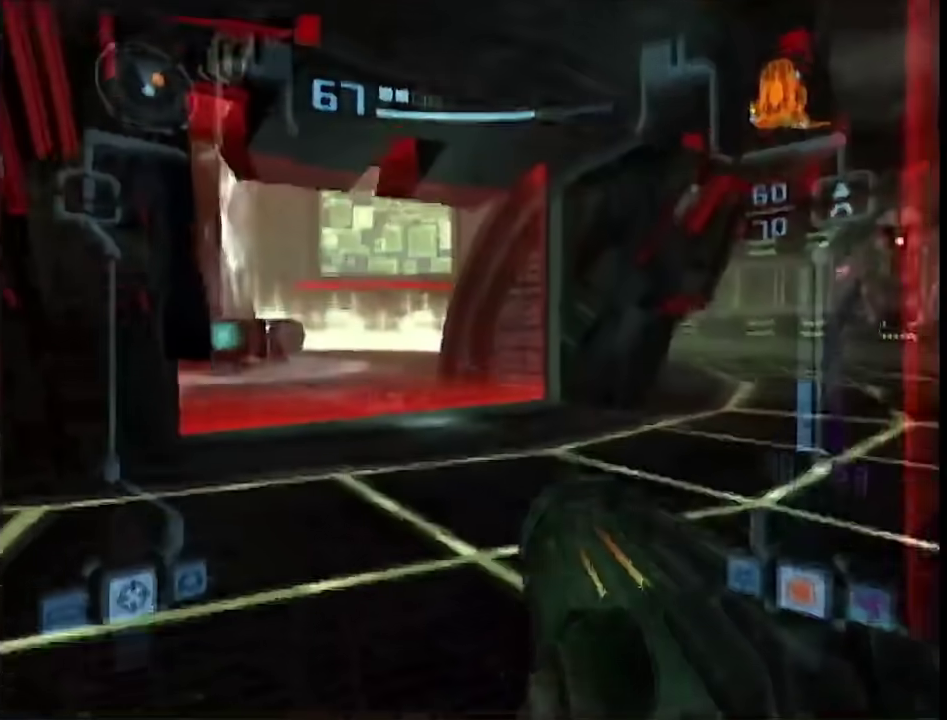
{"buttons": [], "left_stick": "center", "right_stick": "center", "events": [[17, "X", "down"], [83, "L1", "up"], [83, "X", "up"], [83, "left_stick", "center"]]}
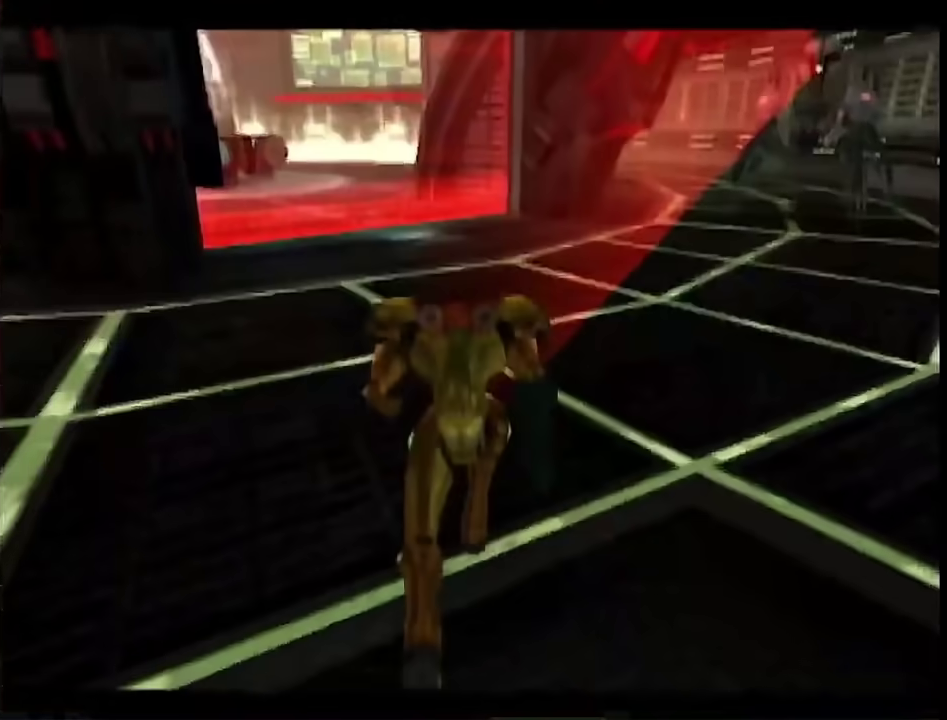
{"buttons": [], "left_stick": "down-right", "right_stick": "center", "events": [[450, "left_stick", "down-right"]]}
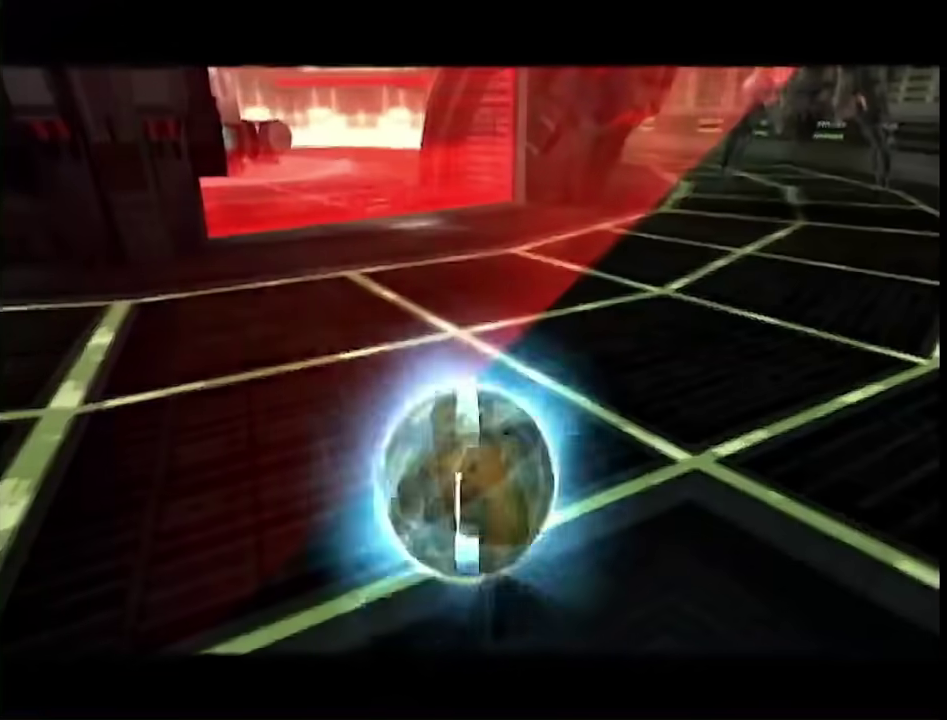
{"buttons": [], "left_stick": "center", "right_stick": "center", "events": [[50, "A", "down"], [50, "left_stick", "center"], [133, "A", "up"]]}
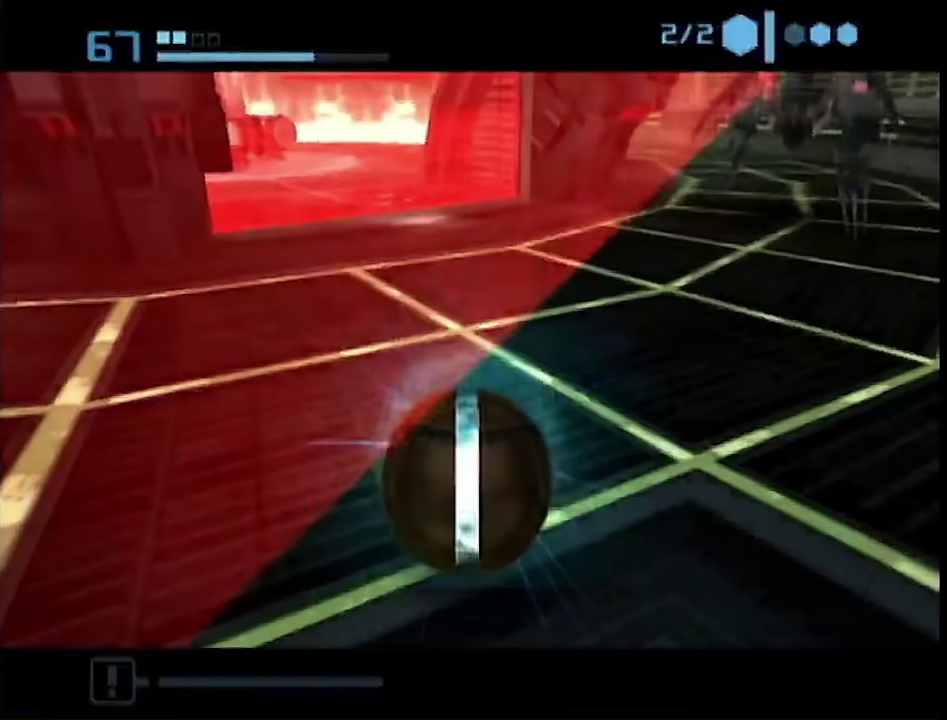
{"buttons": [], "left_stick": "center", "right_stick": "center", "events": []}
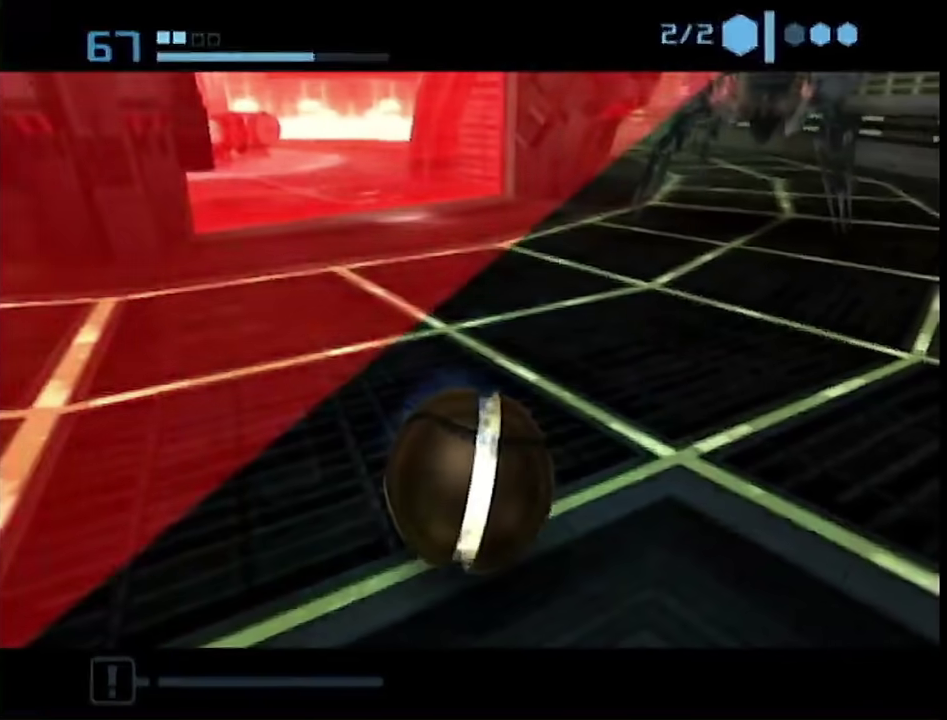
{"buttons": ["L1"], "left_stick": "up", "right_stick": "center", "events": [[50, "left_stick", "down"], [333, "X", "down"], [367, "L1", "down"], [383, "B", "down"], [383, "left_stick", "up"], [417, "X", "up"], [483, "B", "up"]]}
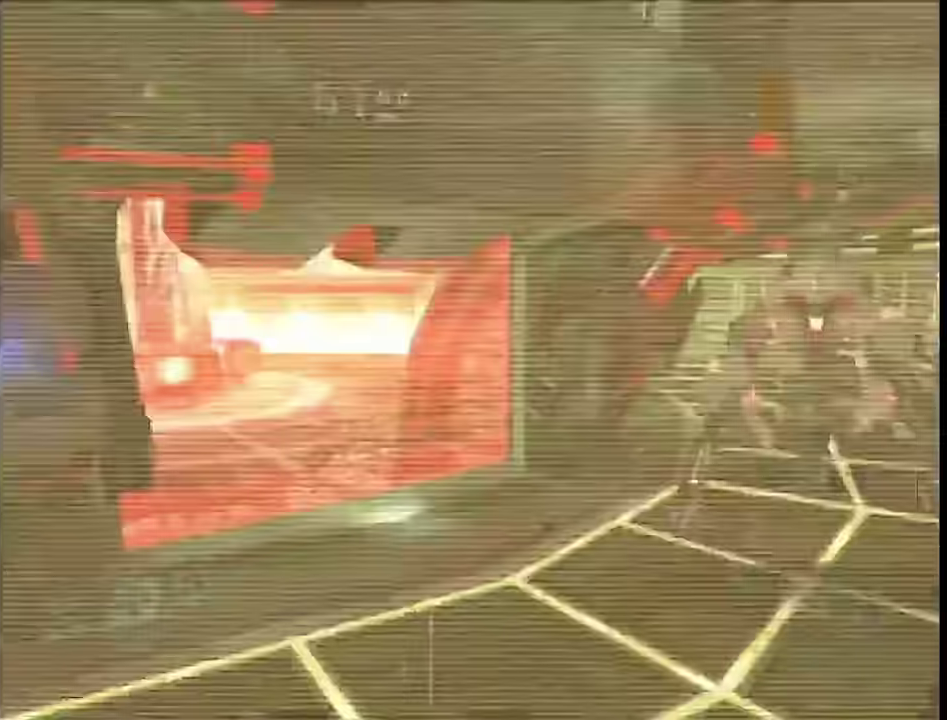
{"buttons": ["B", "L1"], "left_stick": "up-right", "right_stick": "center", "events": [[67, "left_stick", "up-right"], [417, "B", "down"]]}
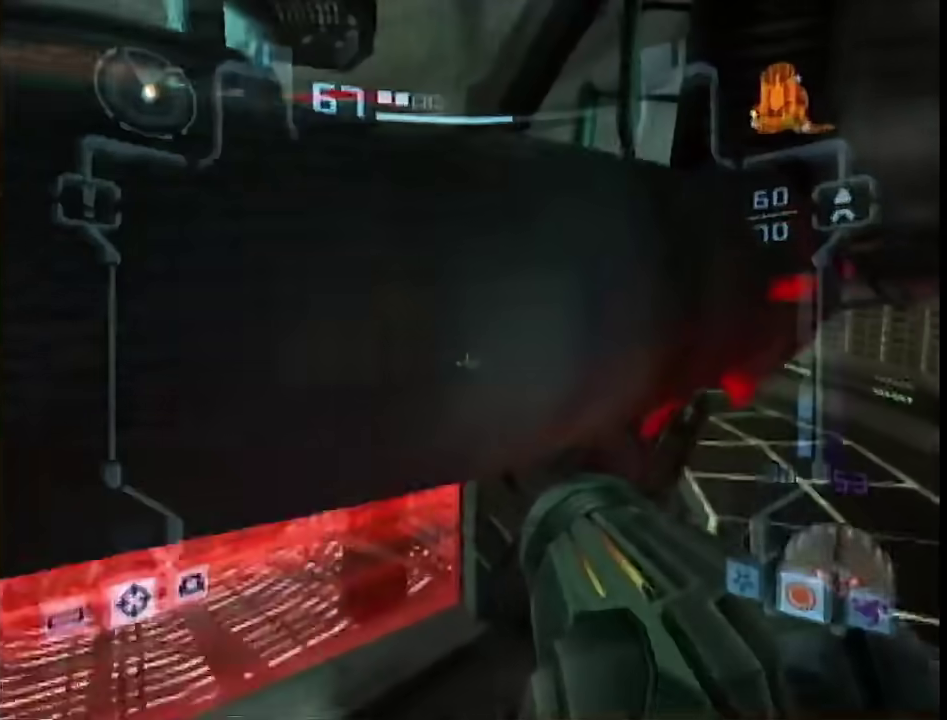
{"buttons": ["L1"], "left_stick": "up", "right_stick": "center", "events": [[17, "B", "up"], [50, "left_stick", "up"], [200, "R1", "down"], [333, "left_stick", "up-right"], [417, "R1", "up"], [483, "left_stick", "up"]]}
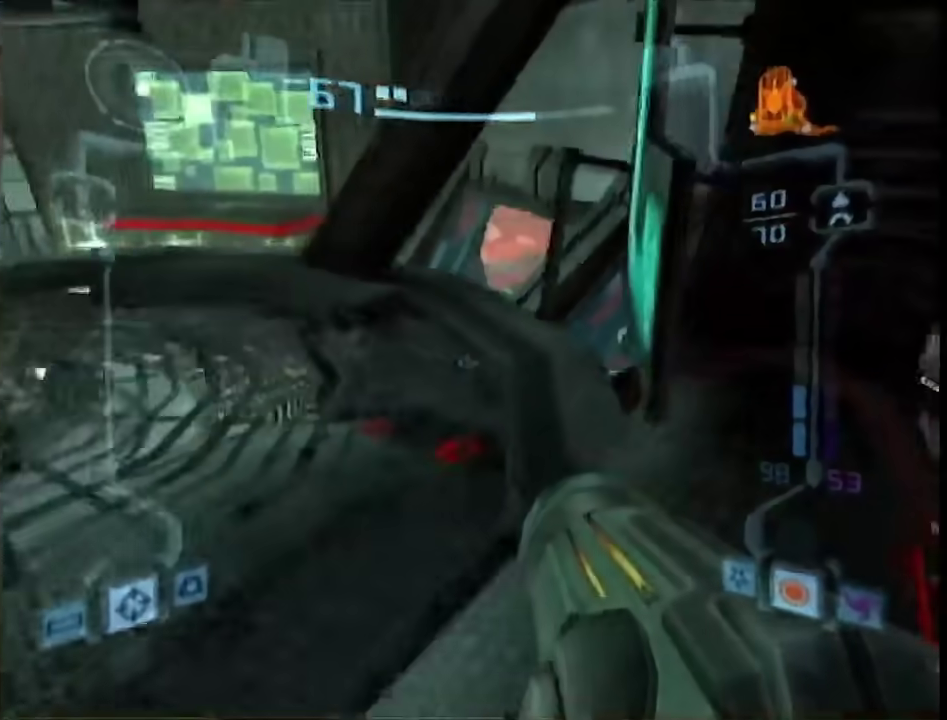
{"buttons": ["L1"], "left_stick": "up-right", "right_stick": "center", "events": [[133, "left_stick", "up-right"], [167, "B", "down"], [233, "left_stick", "center"], [300, "B", "up"], [483, "left_stick", "up-right"]]}
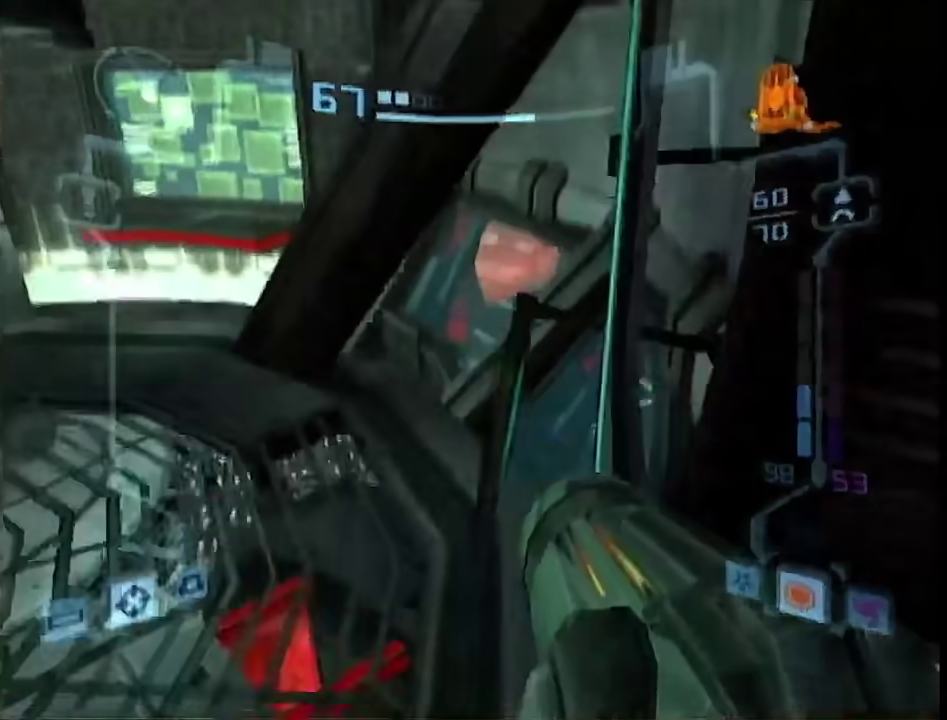
{"buttons": ["L1"], "left_stick": "center", "right_stick": "center", "events": [[167, "left_stick", "center"], [267, "left_stick", "up"], [417, "left_stick", "center"]]}
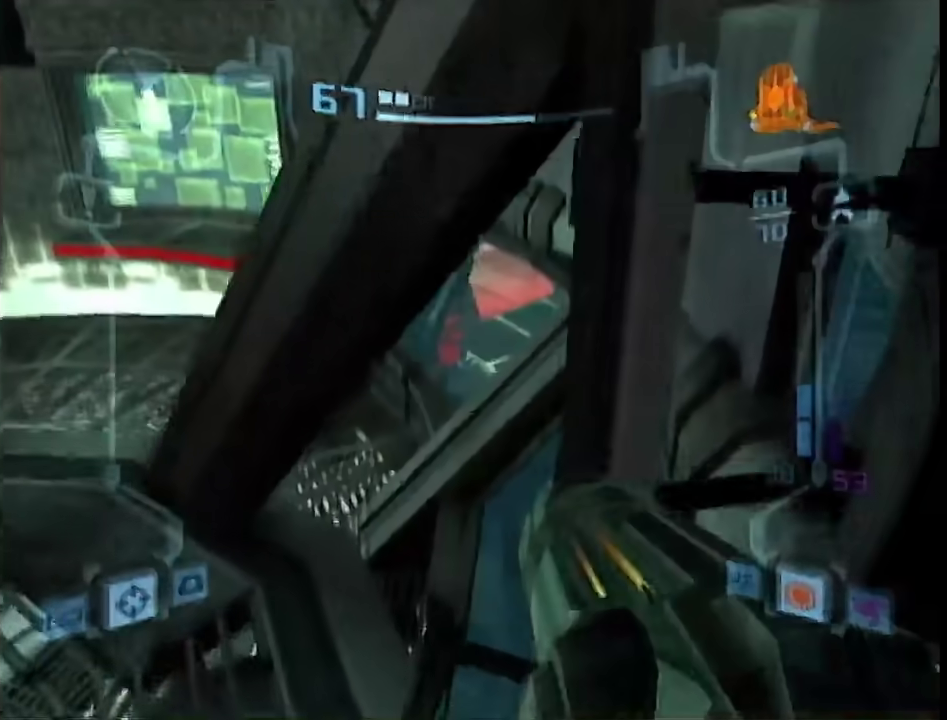
{"buttons": ["L1"], "left_stick": "up-left", "right_stick": "center", "events": [[17, "R1", "down"], [100, "left_stick", "left"], [317, "left_stick", "down-left"], [450, "R1", "up"], [483, "left_stick", "up-left"]]}
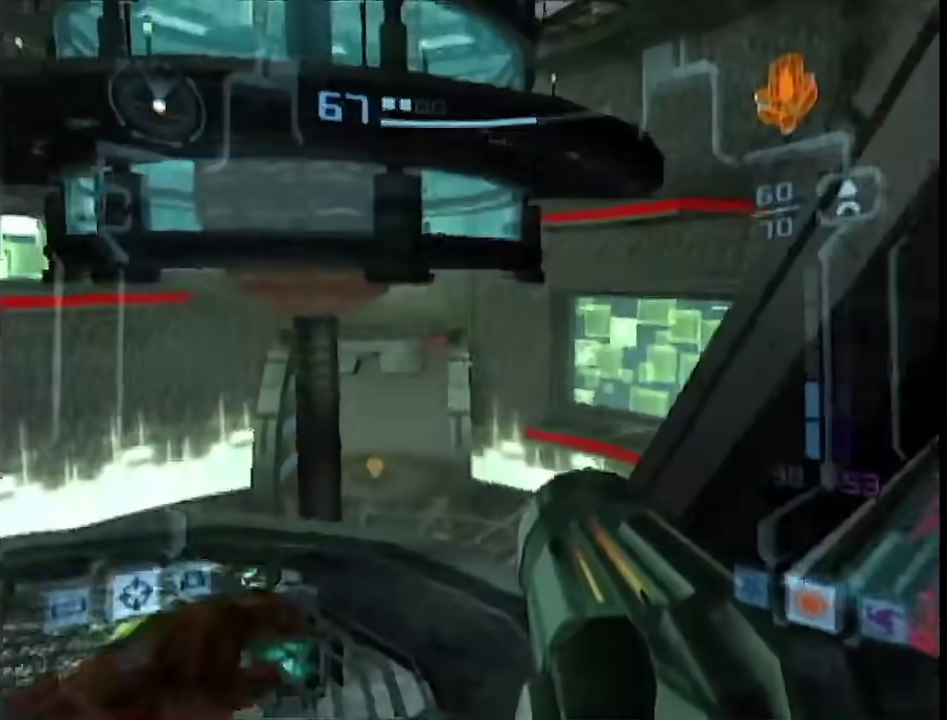
{"buttons": ["L1"], "left_stick": "up-left", "right_stick": "center", "events": [[50, "B", "down"], [50, "left_stick", "up"], [167, "B", "up"], [167, "left_stick", "up-left"]]}
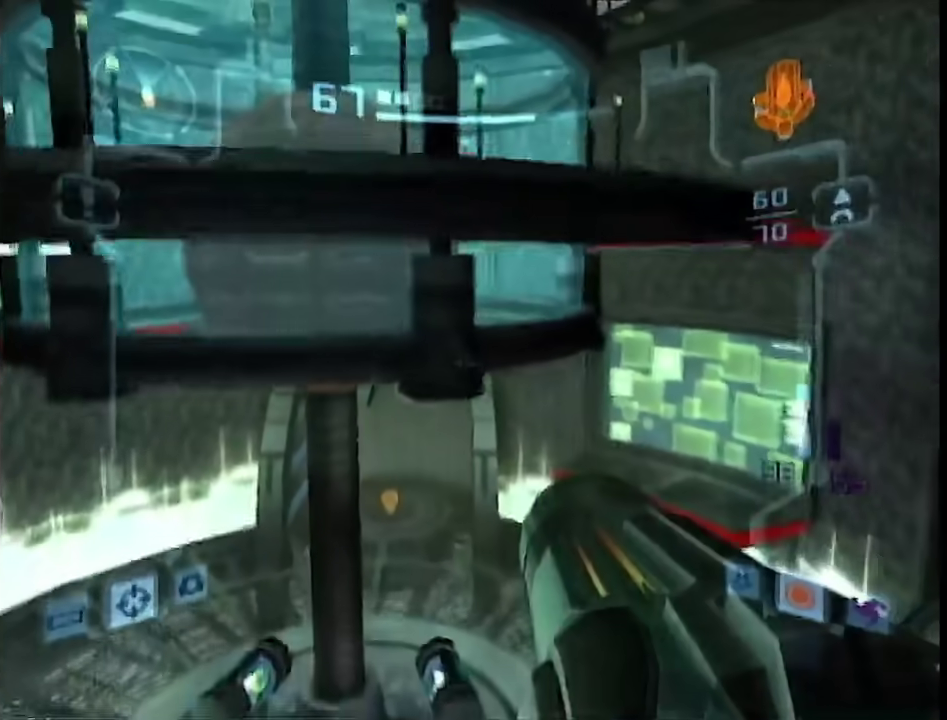
{"buttons": ["L1", "R1"], "left_stick": "right", "right_stick": "center", "events": [[167, "B", "down"], [200, "R1", "down"], [200, "left_stick", "up"], [267, "left_stick", "right"], [333, "B", "up"]]}
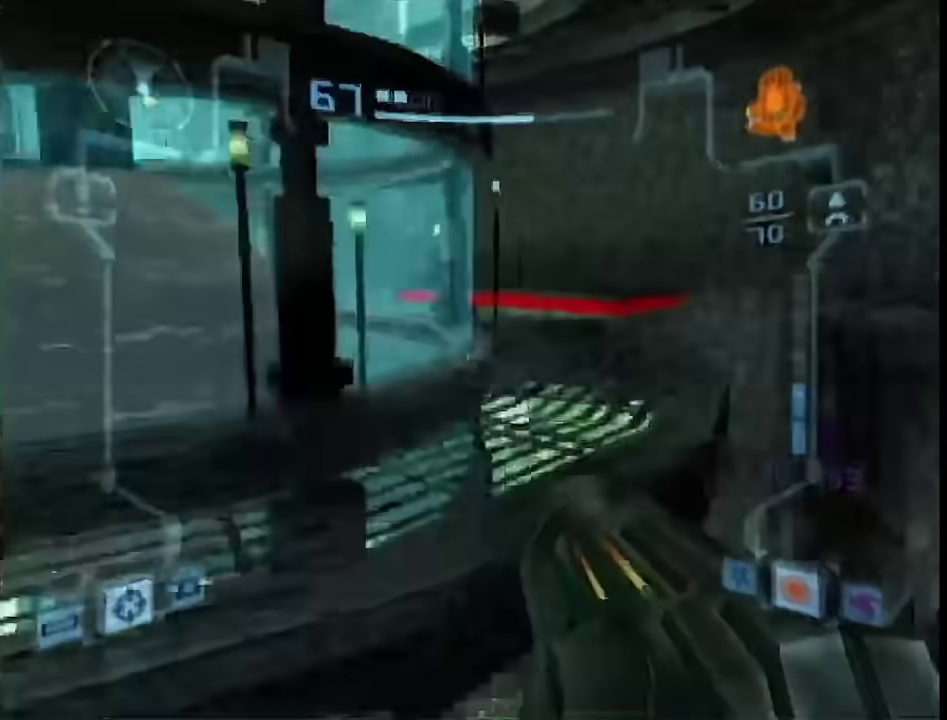
{"buttons": ["L1", "R1"], "left_stick": "right", "right_stick": "center", "events": []}
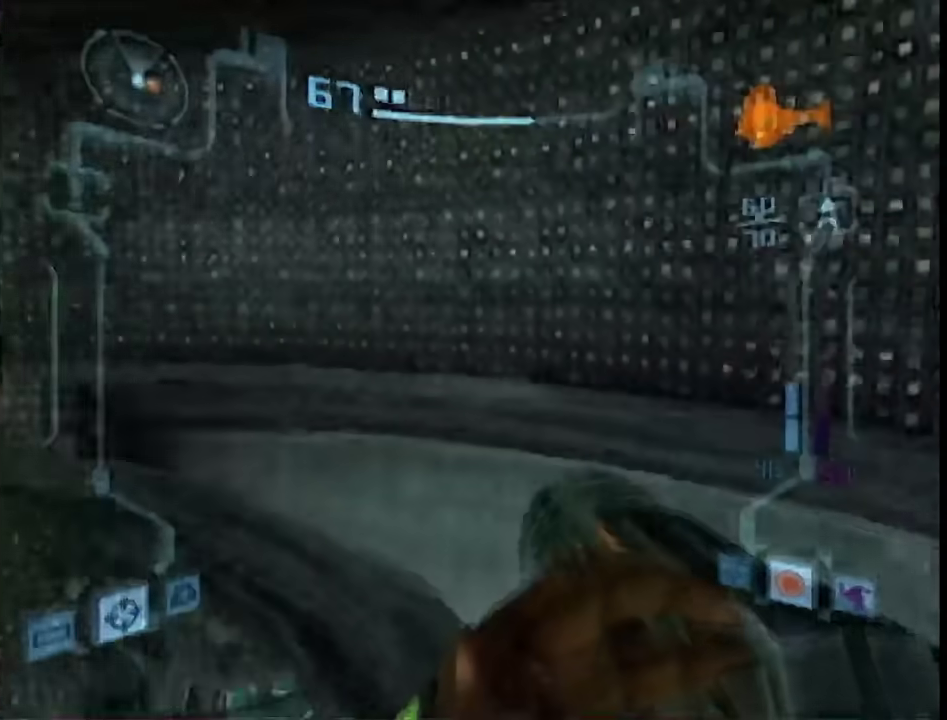
{"buttons": ["L1"], "left_stick": "down", "right_stick": "center", "events": [[200, "left_stick", "up-right"], [400, "R1", "up"], [400, "left_stick", "down-right"], [450, "left_stick", "down"]]}
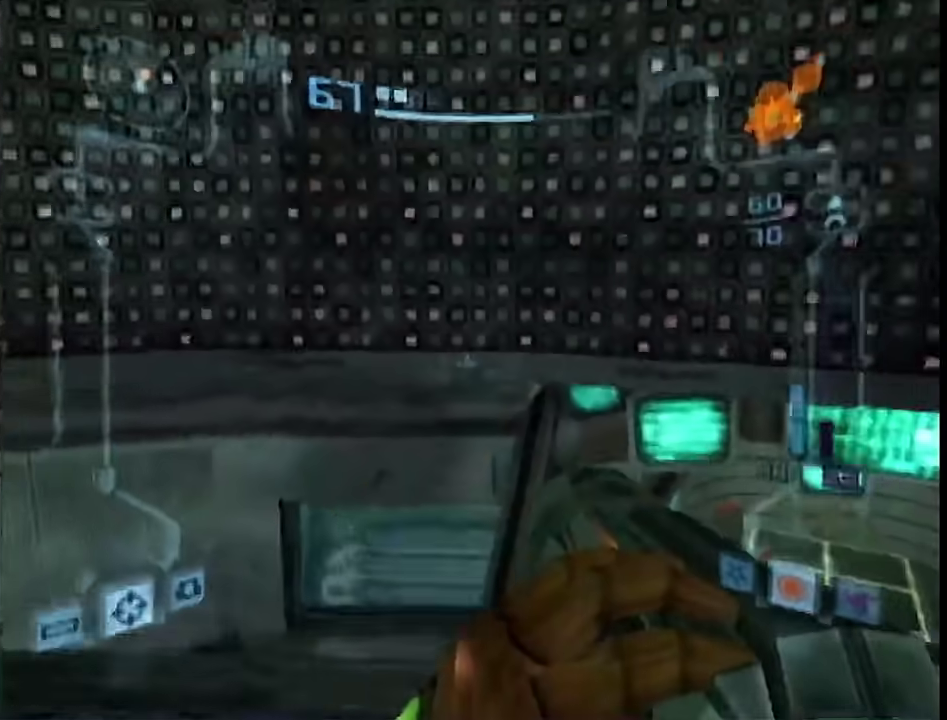
{"buttons": [], "left_stick": "center", "right_stick": "center", "events": [[83, "left_stick", "up"], [167, "X", "down"], [217, "L1", "up"], [217, "X", "up"], [233, "left_stick", "center"]]}
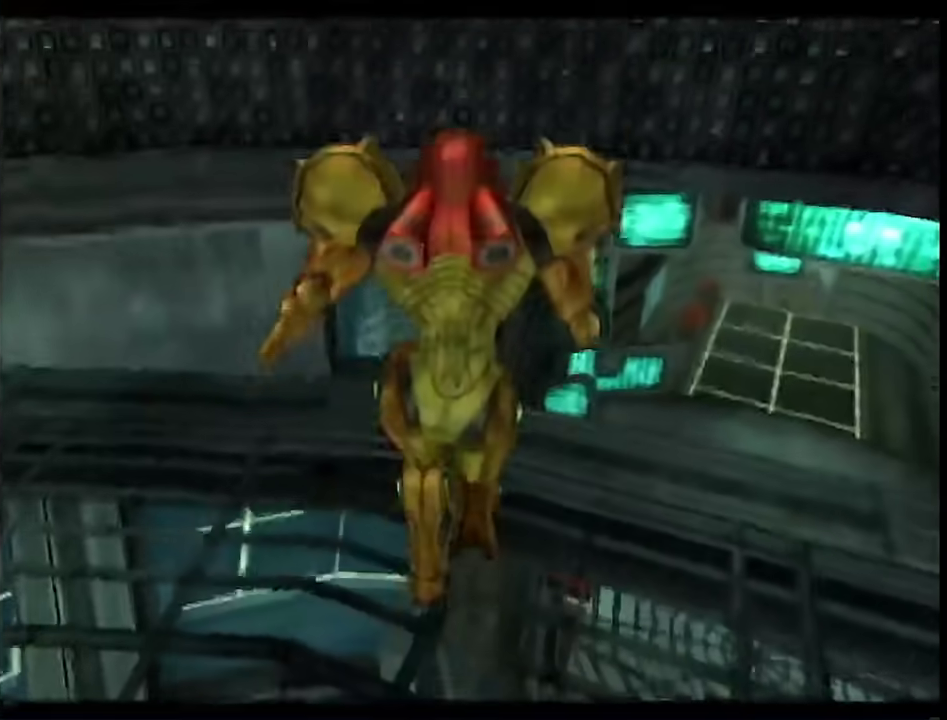
{"buttons": [], "left_stick": "center", "right_stick": "center", "events": []}
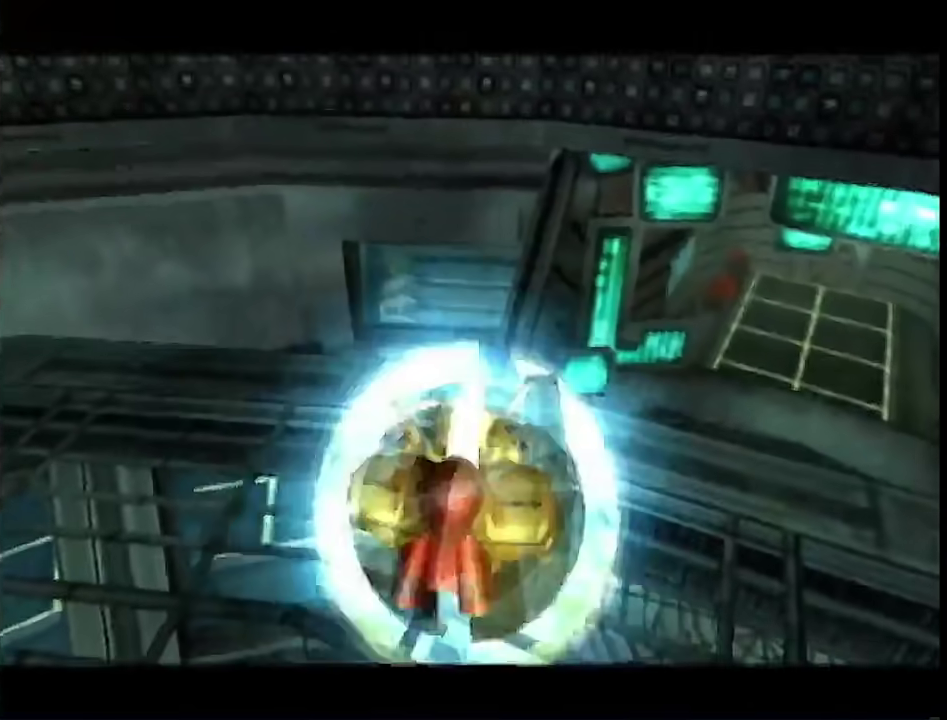
{"buttons": [], "left_stick": "center", "right_stick": "center", "events": [[150, "left_stick", "right"], [200, "A", "down"], [200, "left_stick", "center"], [267, "A", "up"]]}
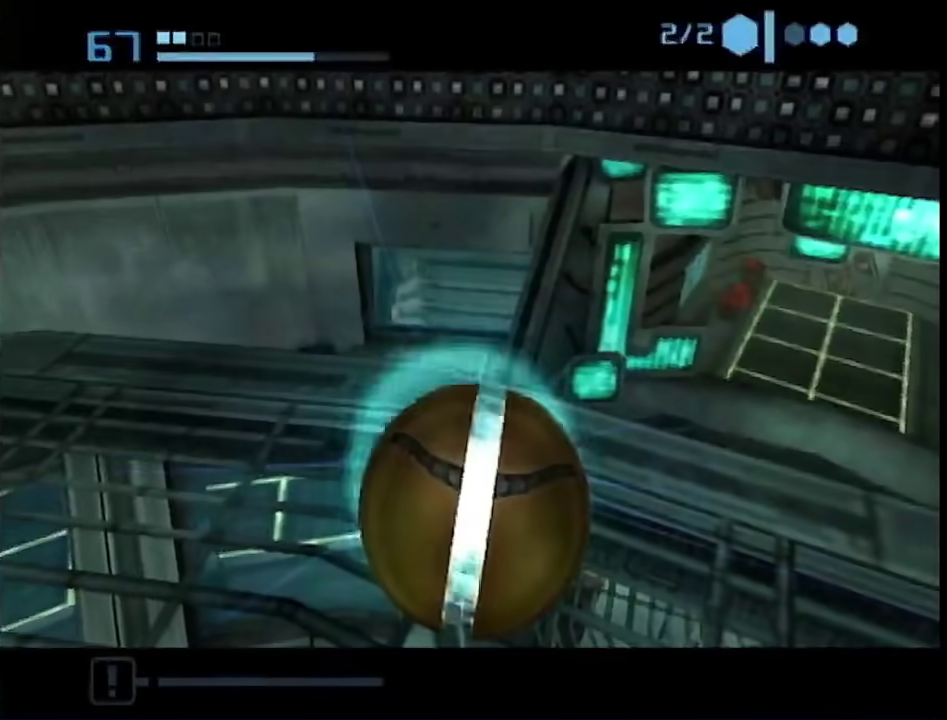
{"buttons": [], "left_stick": "center", "right_stick": "center", "events": [[83, "left_stick", "up-right"], [150, "left_stick", "center"]]}
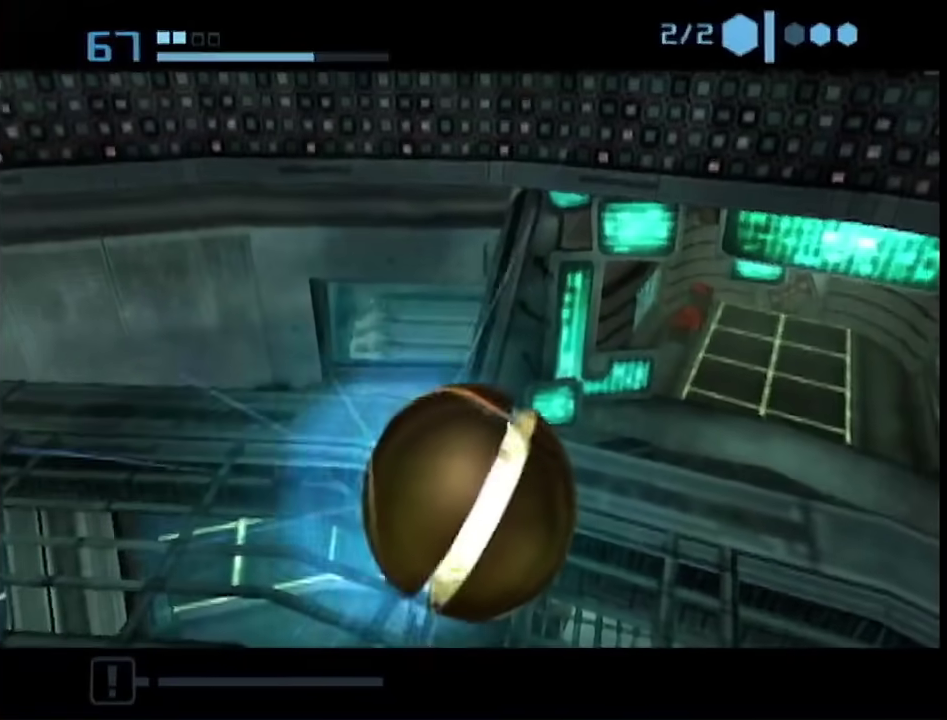
{"buttons": ["X"], "left_stick": "down", "right_stick": "center", "events": [[200, "left_stick", "down"], [483, "X", "down"]]}
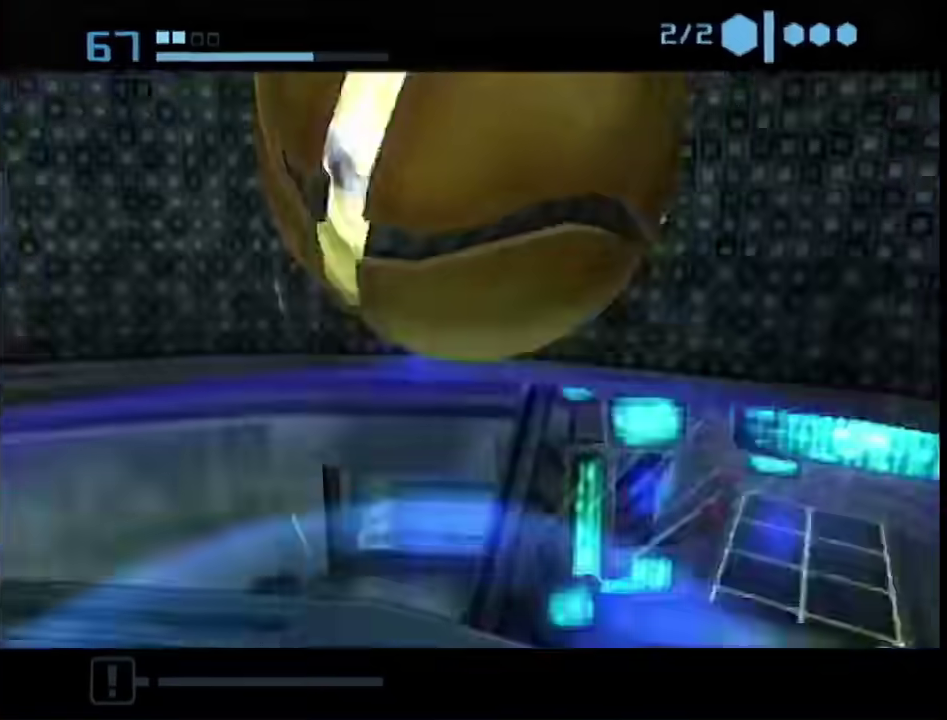
{"buttons": ["L1"], "left_stick": "center", "right_stick": "center", "events": [[17, "B", "down"], [50, "L1", "down"], [50, "X", "up"], [83, "left_stick", "center"], [117, "B", "up"]]}